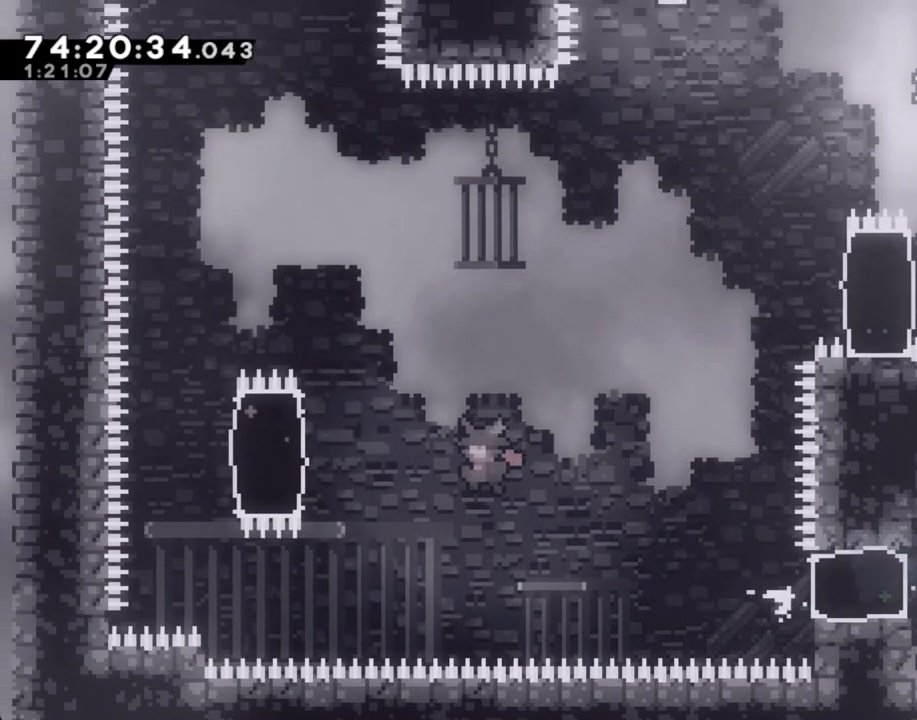
Gameplay with a controller (Nintendo layout); each line is a JSON object with the inputs held at the frame after it. "events" lists button and stick changes between this image and that frame as [ms after this image, input, new state], when the widget could be followed in between. Not read: L1 L3 R1 R3.
{"buttons": ["R2"], "left_stick": "up", "right_stick": "center", "events": [[151, "left_stick", "up-left"], [201, "A", "up"], [251, "R2", "down"], [302, "left_stick", "up"]]}
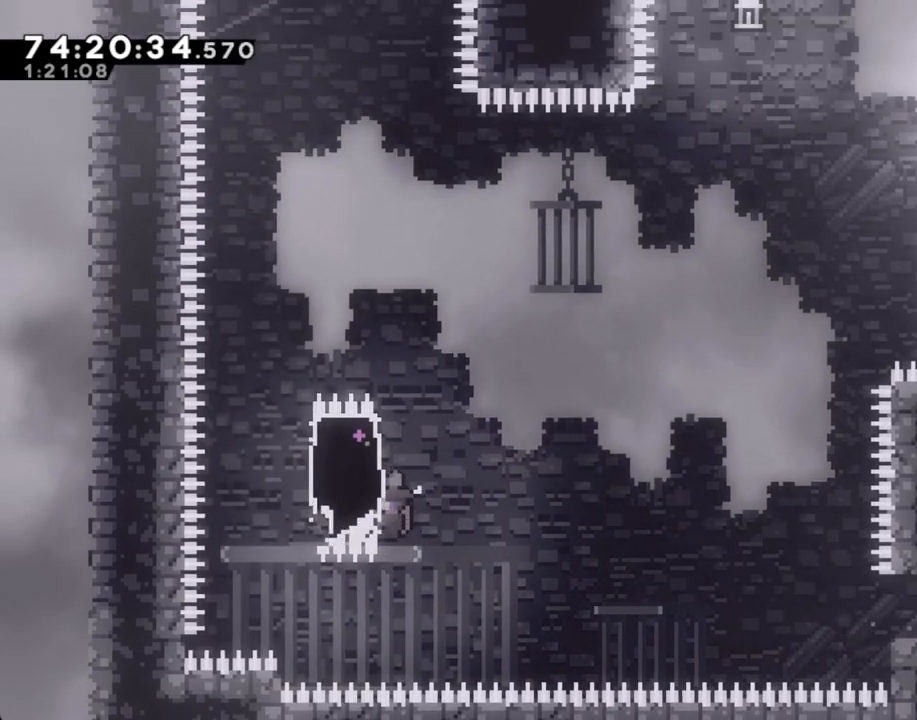
{"buttons": ["R2"], "left_stick": "up", "right_stick": "center", "events": []}
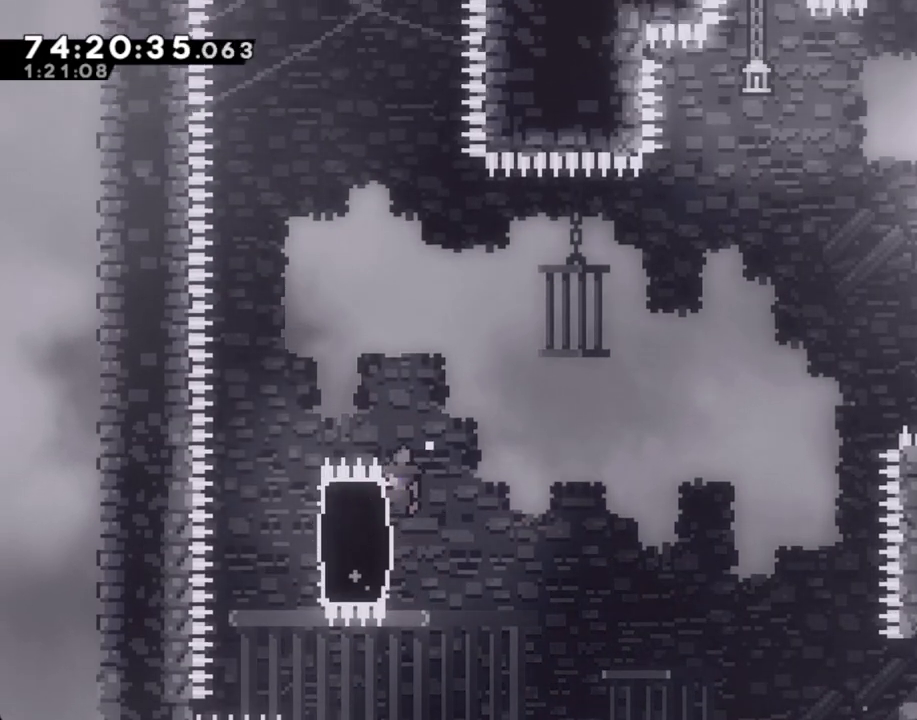
{"buttons": ["A", "R2"], "left_stick": "right", "right_stick": "center", "events": [[302, "left_stick", "right"], [386, "A", "down"]]}
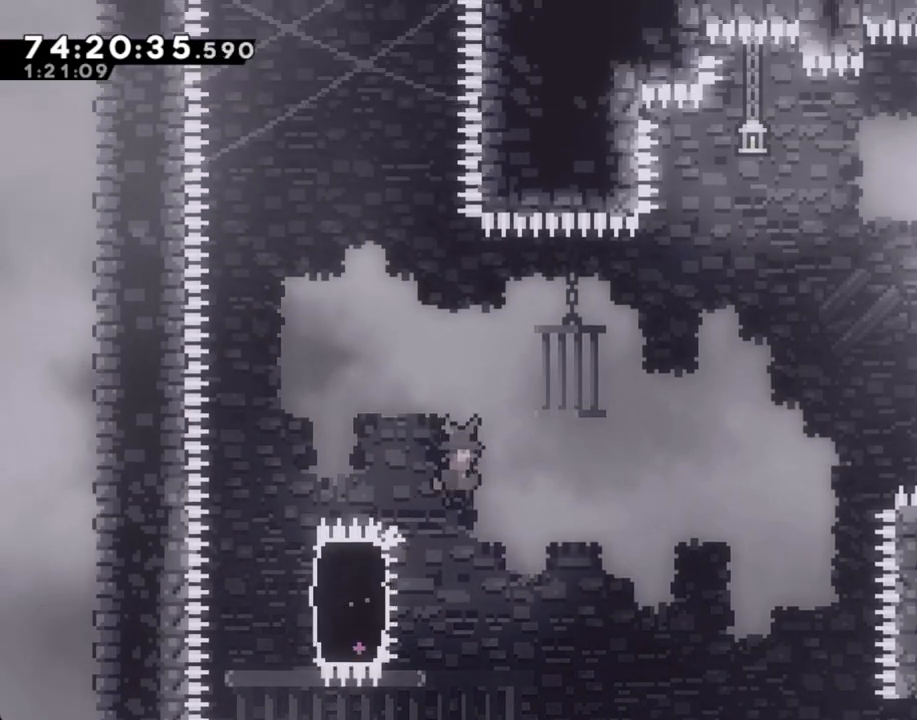
{"buttons": ["R2"], "left_stick": "up-right", "right_stick": "center", "events": [[50, "left_stick", "up-right"], [419, "A", "up"]]}
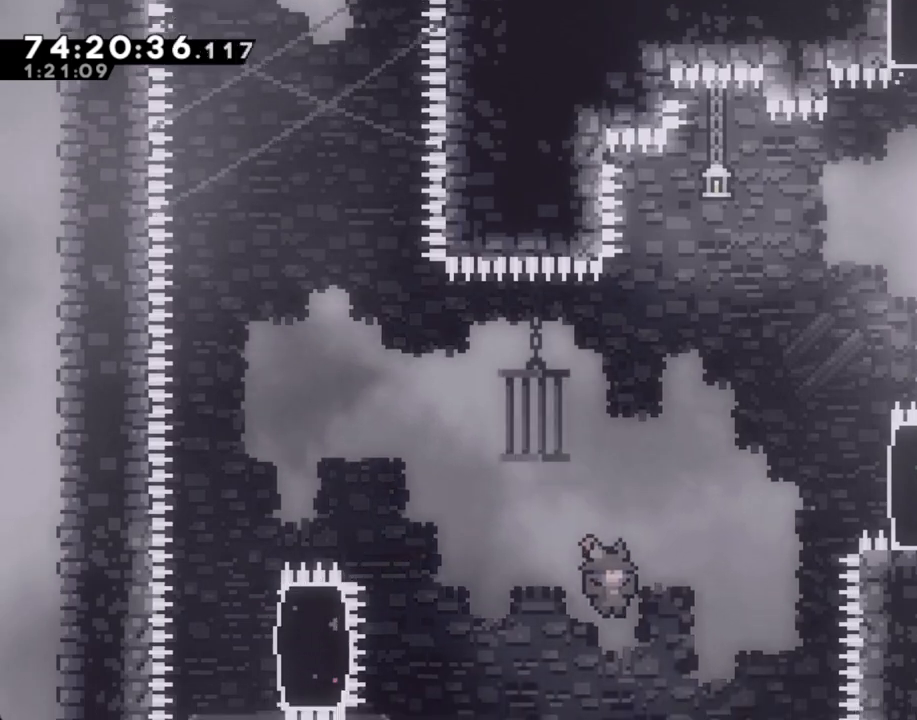
{"buttons": ["X", "R2"], "left_stick": "up-right", "right_stick": "center", "events": [[83, "X", "down"]]}
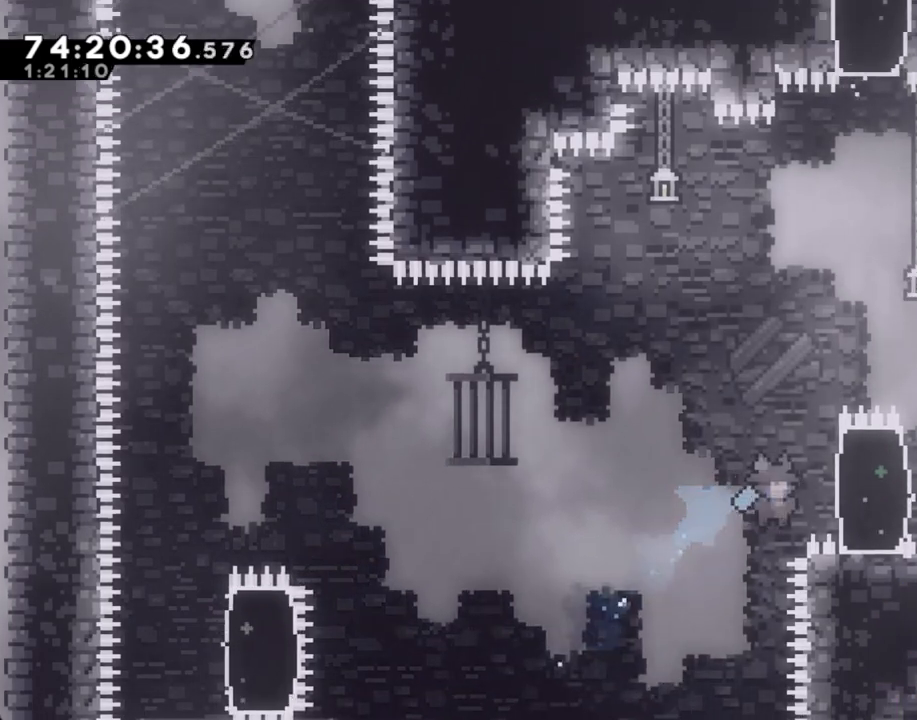
{"buttons": ["R2"], "left_stick": "up-right", "right_stick": "center", "events": [[134, "X", "up"], [335, "A", "down"], [469, "A", "up"]]}
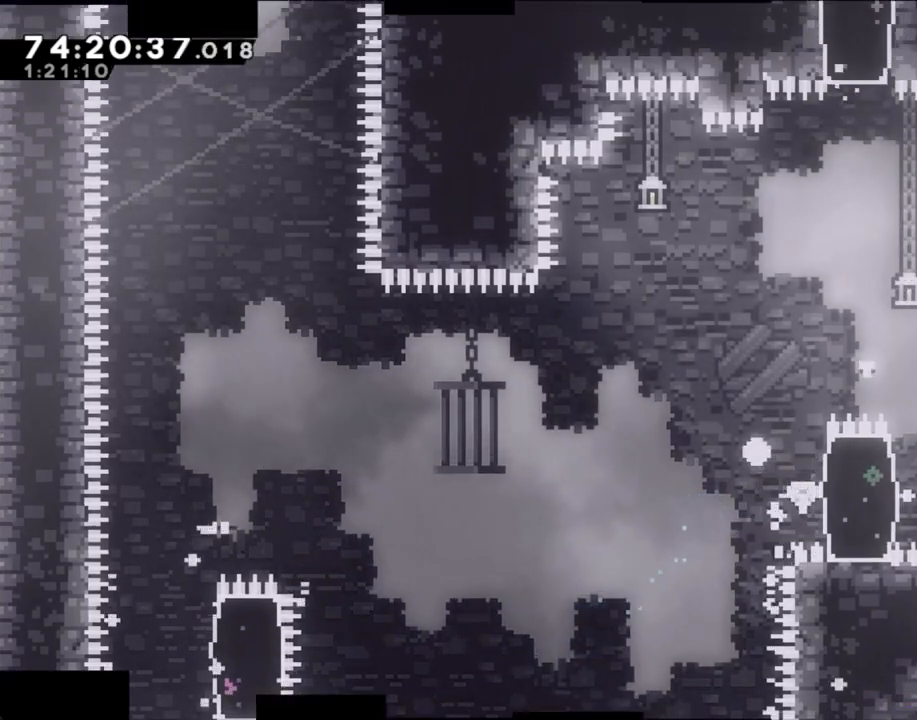
{"buttons": [], "left_stick": "center", "right_stick": "center", "events": [[34, "A", "down"], [67, "R2", "up"], [101, "left_stick", "center"], [151, "A", "up"]]}